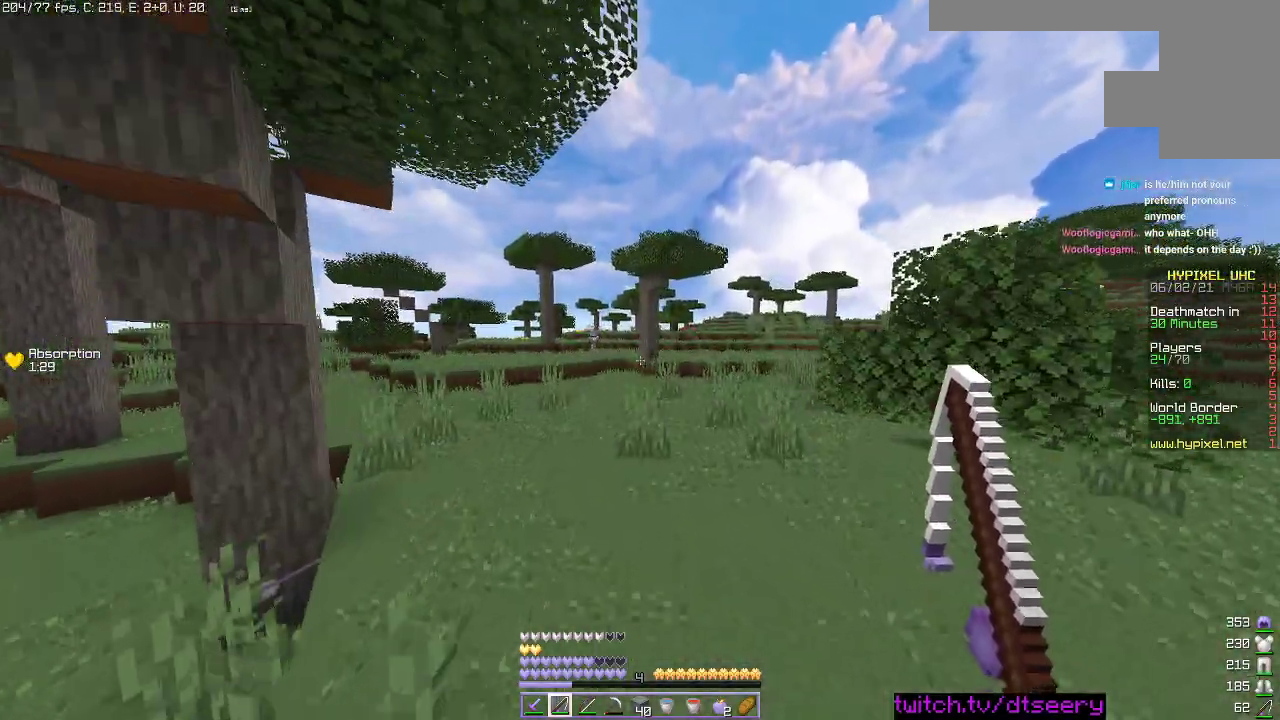
Gameplay with keyboard and mouse; each line is a JSON object with the keys and mouse buttons held at the frame after it. "events" lists presses ("down") and releases ("up") of "a", "d", "s", "space", "w", "mouse_left" and "mouse_right" between this image and that frame as [ms after this image, input, new state], when the widget could be followed in between. "mouse_left", "mouse_right" = the "left", "right" buttons of the "mouse" list. No other keys are recorded. Fast repeated clicks can show as one long hold. Mouse movement is not recorded.
{"keys": ["space", "w"], "mouse": [], "events": [[50, "d", "down"], [466, "d", "up"]]}
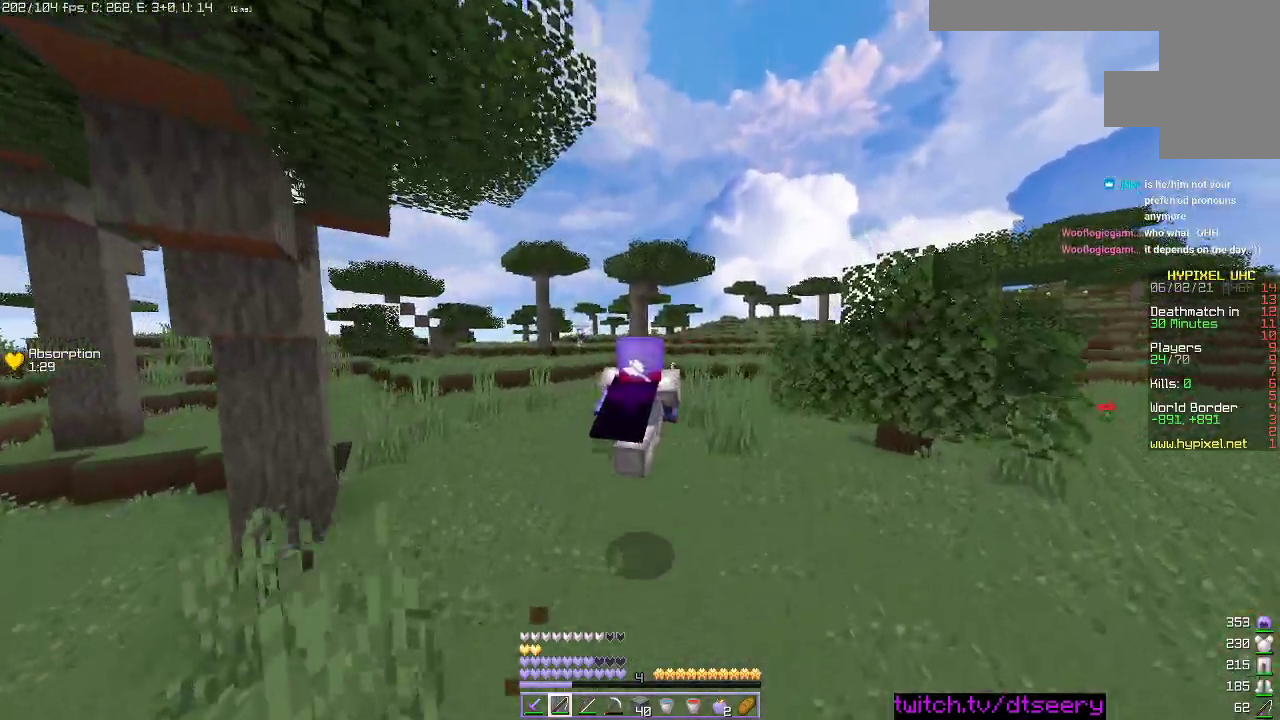
{"keys": ["space", "w"], "mouse": [], "events": []}
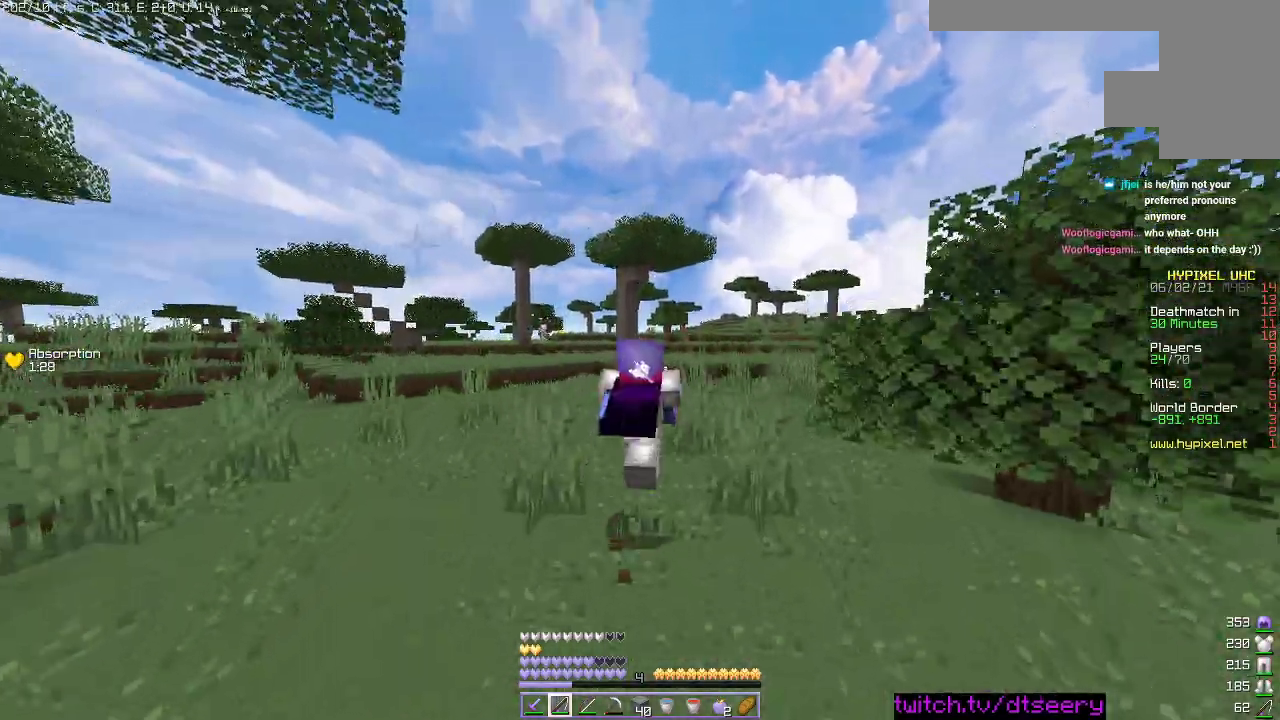
{"keys": ["space", "w"], "mouse": [], "events": [[16, "d", "down"], [400, "d", "up"]]}
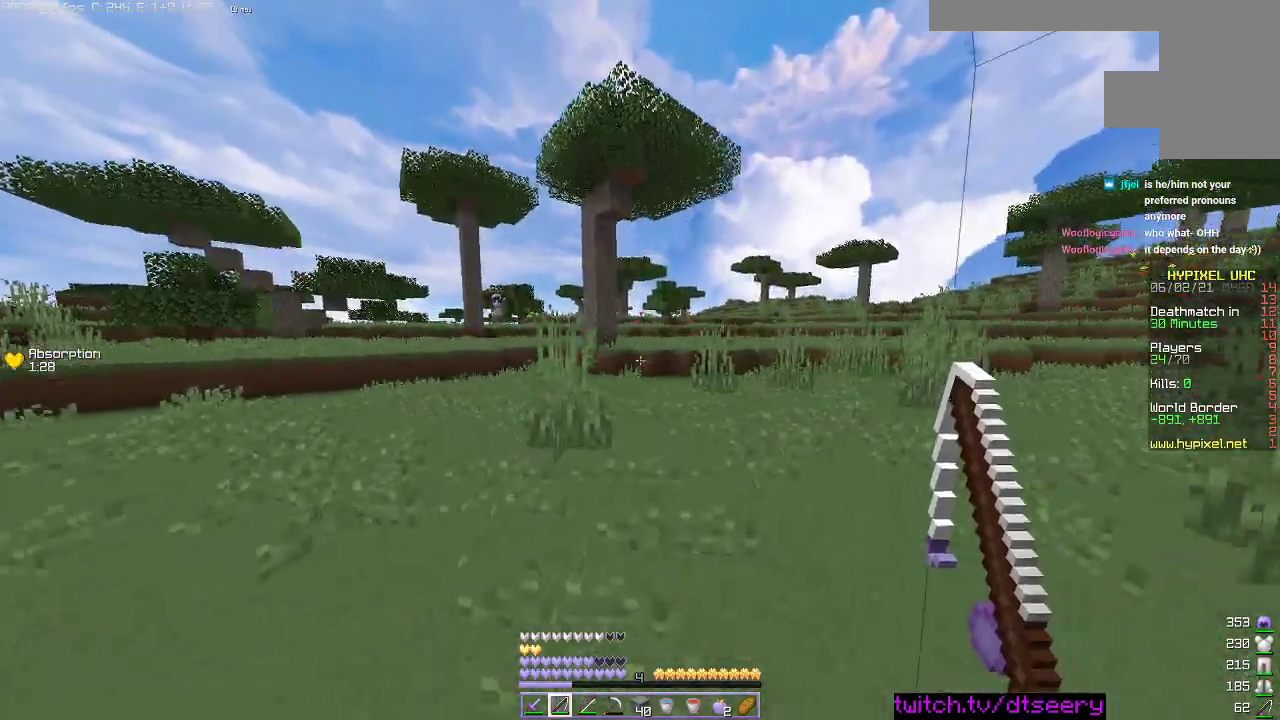
{"keys": ["d", "w"], "mouse": [], "events": [[333, "space", "up"], [416, "d", "down"]]}
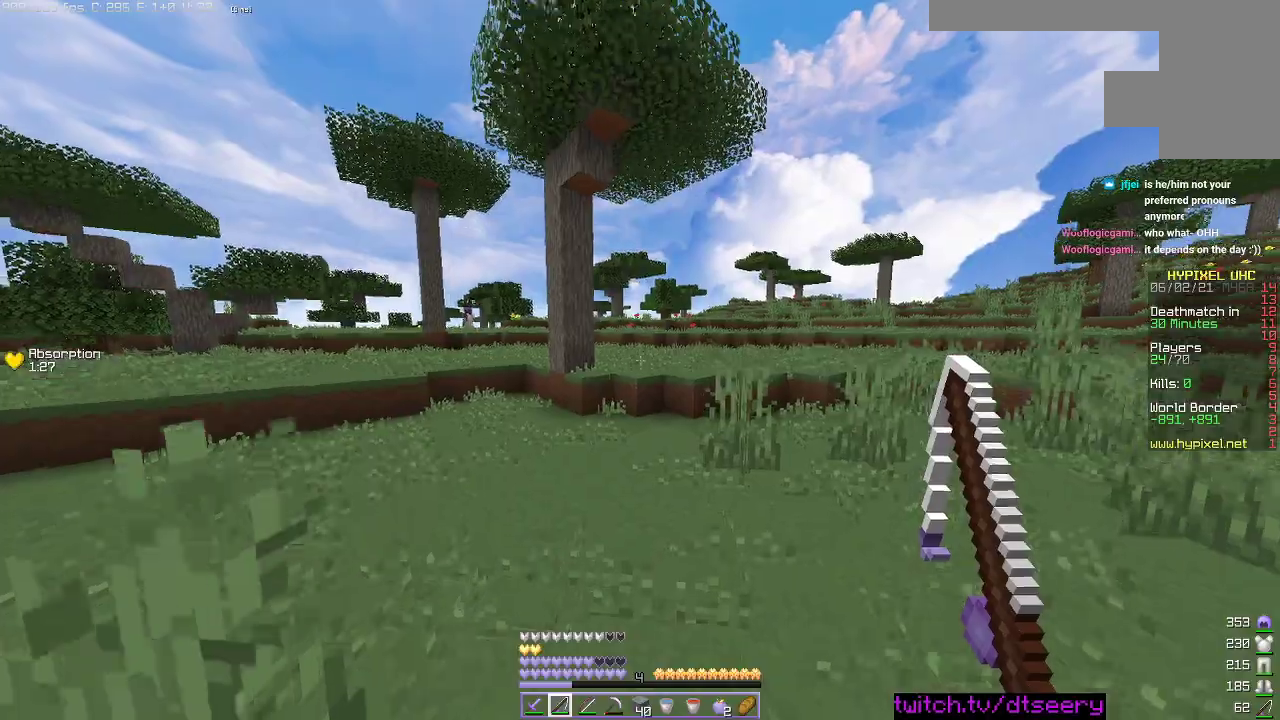
{"keys": ["w"], "mouse": [], "events": [[16, "space", "down"], [316, "d", "up"], [450, "space", "up"]]}
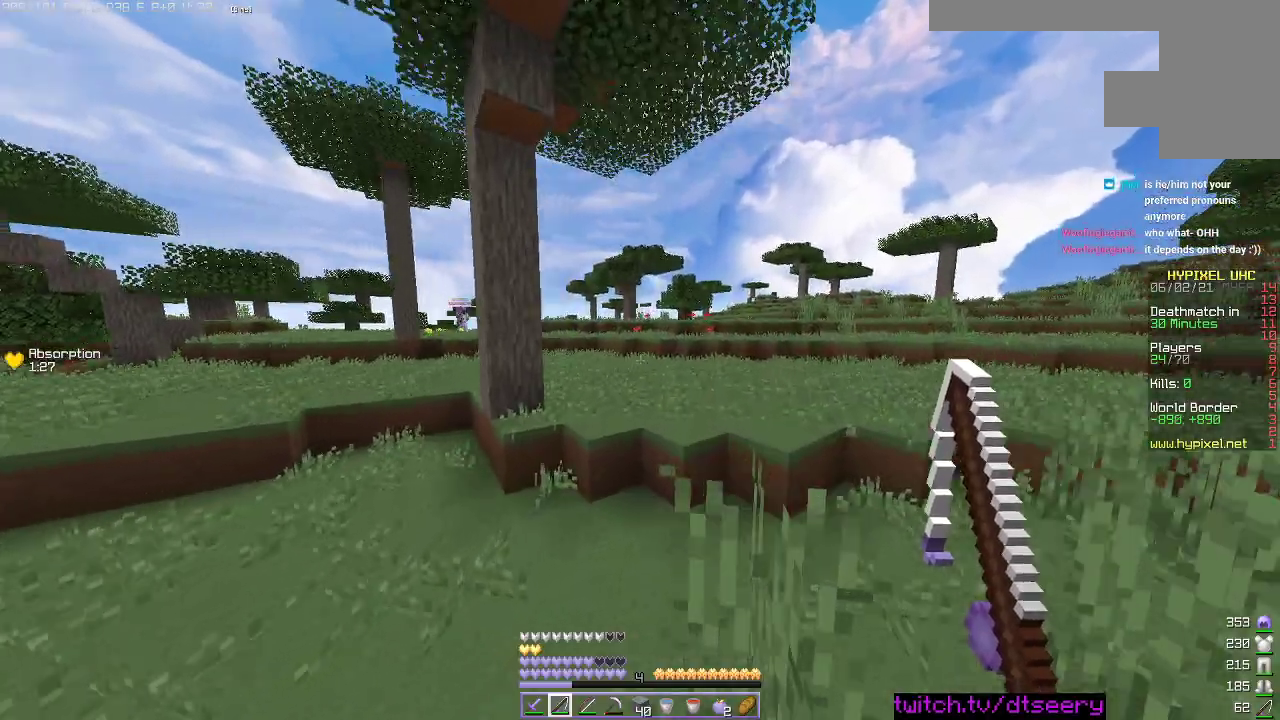
{"keys": ["d", "space", "w"], "mouse": [], "events": [[250, "space", "down"], [400, "d", "down"]]}
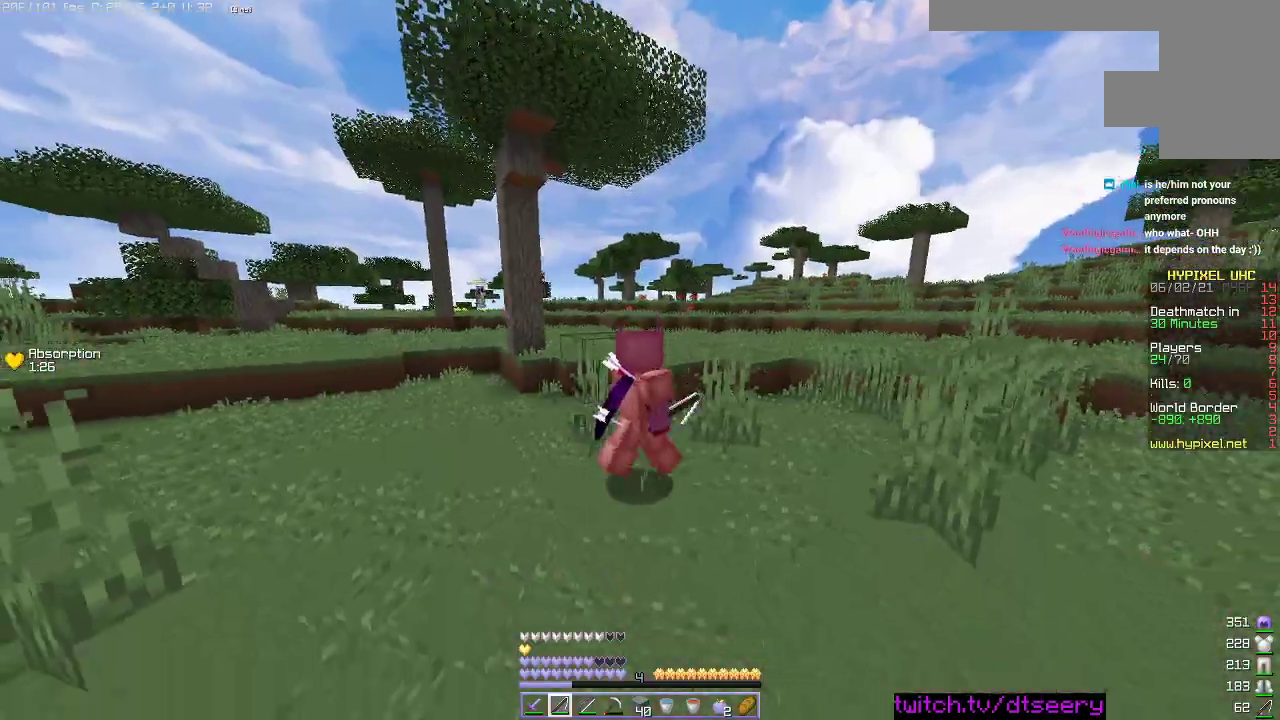
{"keys": ["w"], "mouse": [], "events": [[166, "space", "up"], [250, "d", "up"]]}
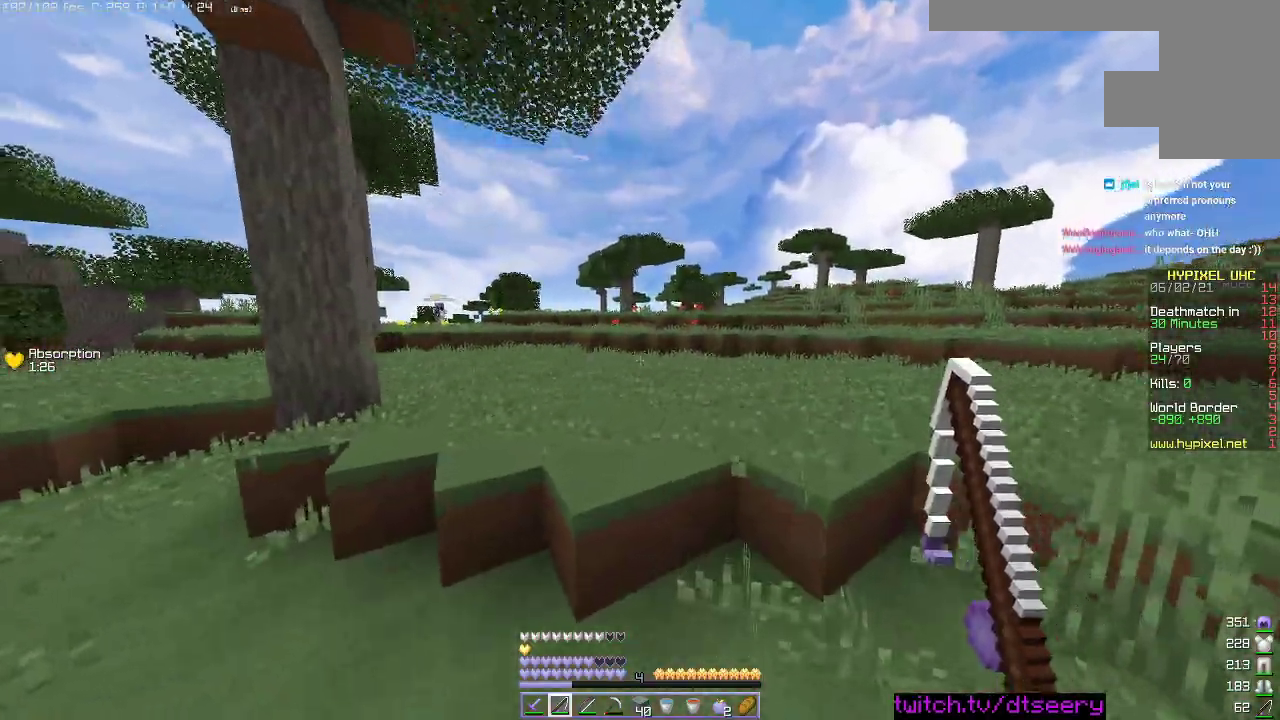
{"keys": ["d", "space", "w"], "mouse": [], "events": [[33, "space", "down"], [133, "d", "down"], [350, "d", "up"], [500, "d", "down"]]}
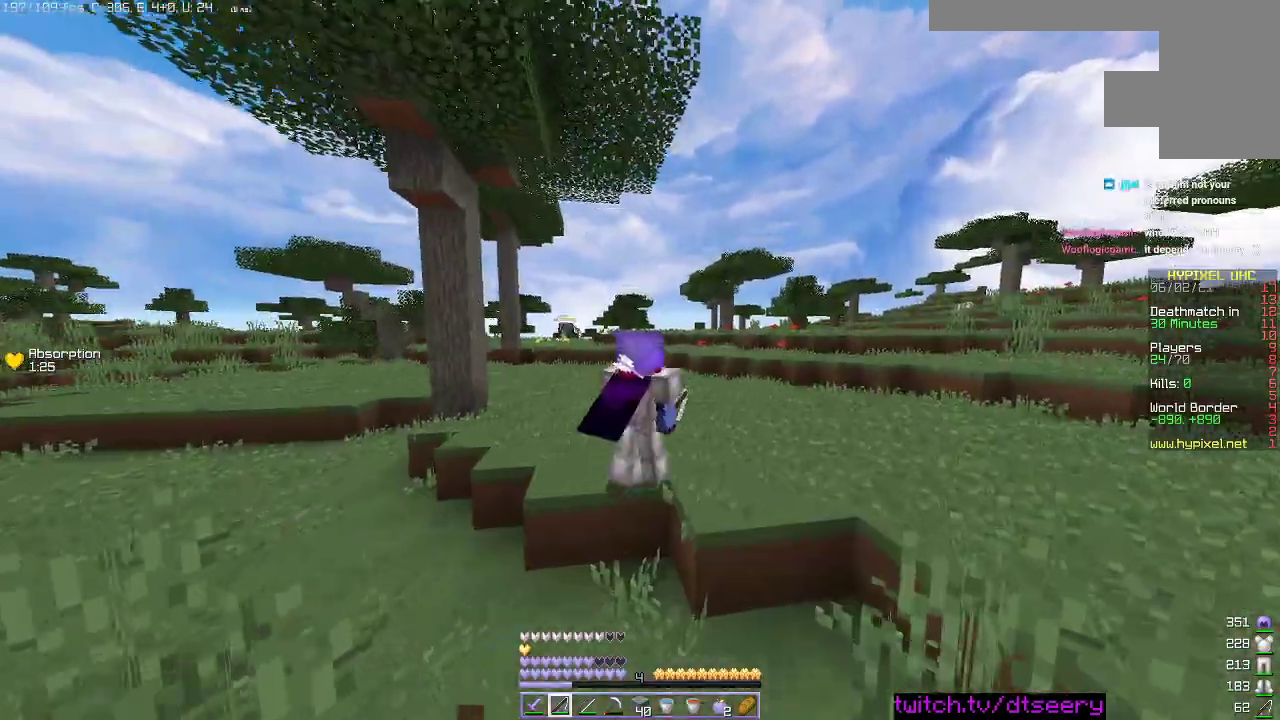
{"keys": ["d", "space", "w"], "mouse": [], "events": []}
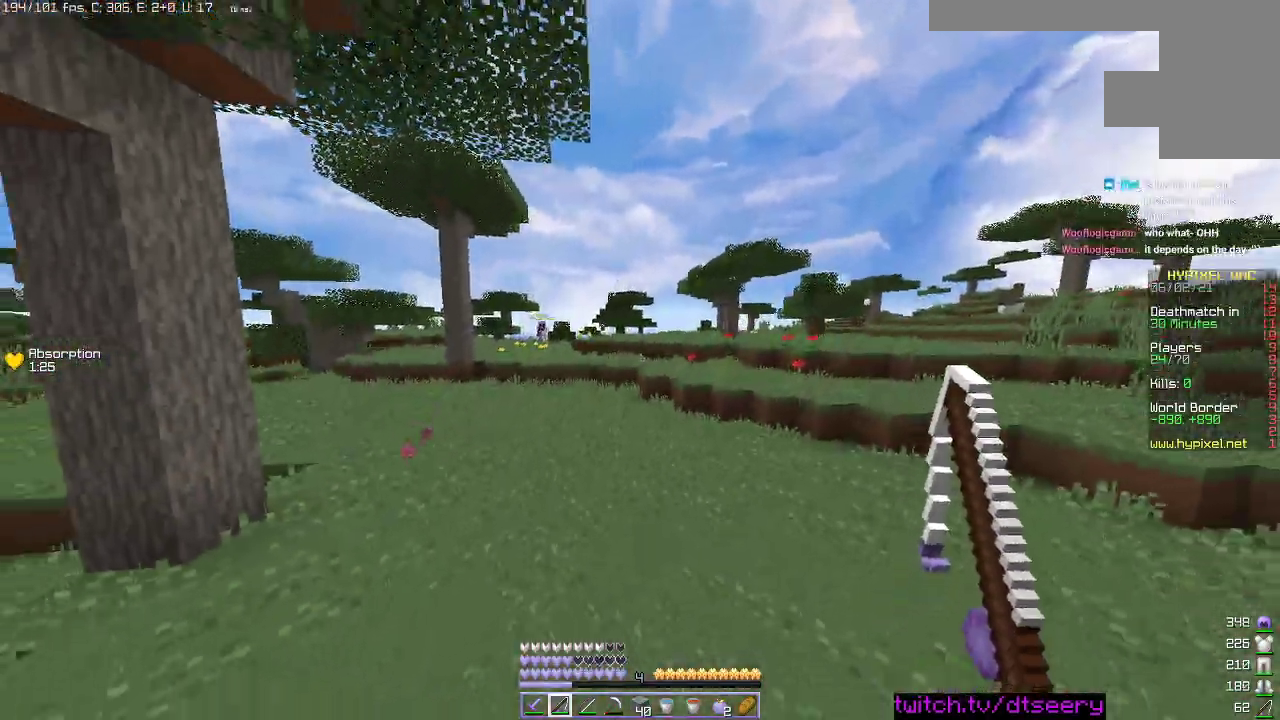
{"keys": ["d", "s", "space"], "mouse": ["right"], "events": [[16, "d", "up"], [166, "mouse_right", "down"], [216, "mouse_right", "up"], [233, "w", "up"], [283, "mouse_right", "down"], [283, "s", "down"], [500, "d", "down"]]}
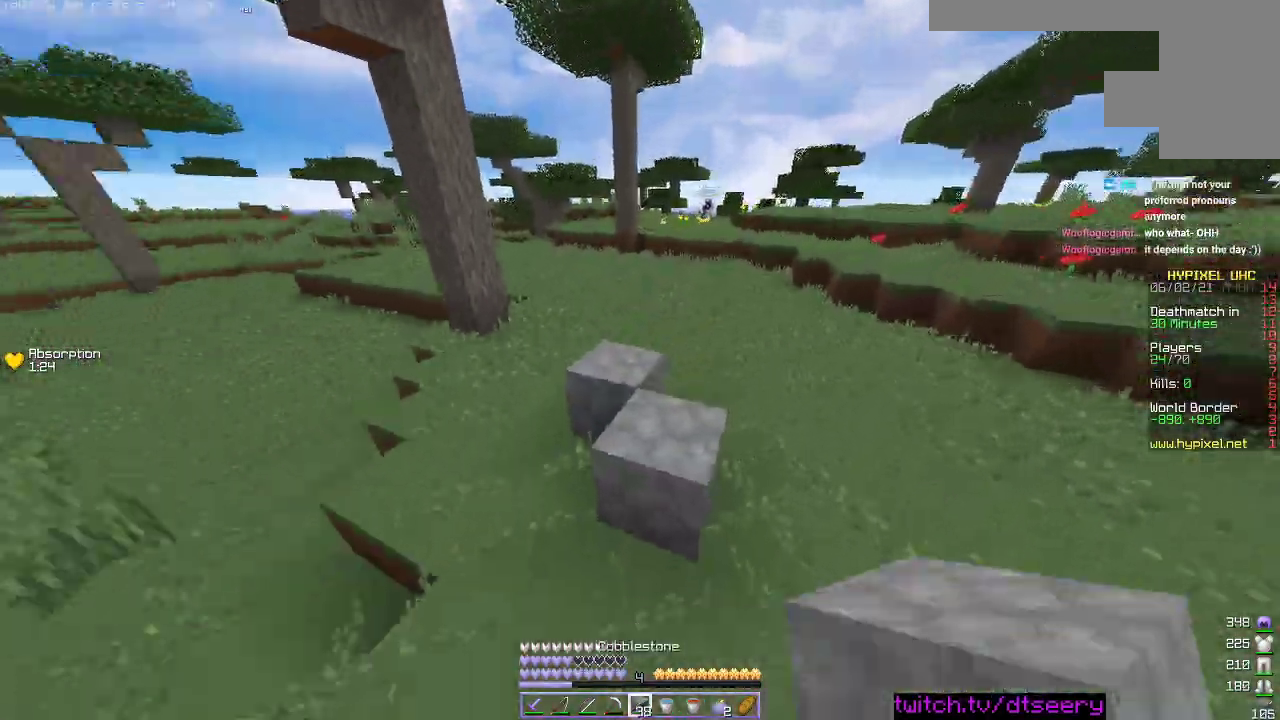
{"keys": ["s", "space"], "mouse": ["right"], "events": [[283, "mouse_right", "up"], [316, "mouse_right", "down"], [400, "d", "up"]]}
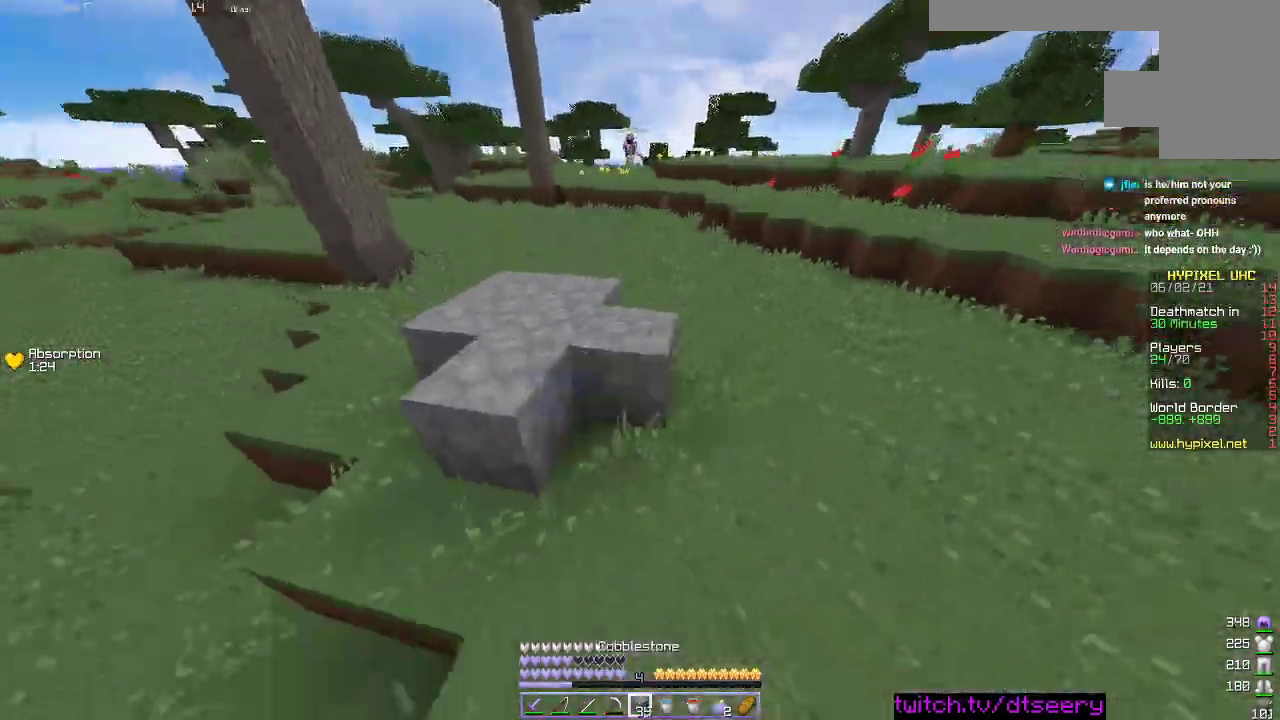
{"keys": ["a", "space"], "mouse": ["right"], "events": [[100, "mouse_right", "up"], [183, "mouse_right", "down"], [200, "mouse_right", "up"], [266, "mouse_right", "down"], [333, "a", "down"], [366, "s", "up"]]}
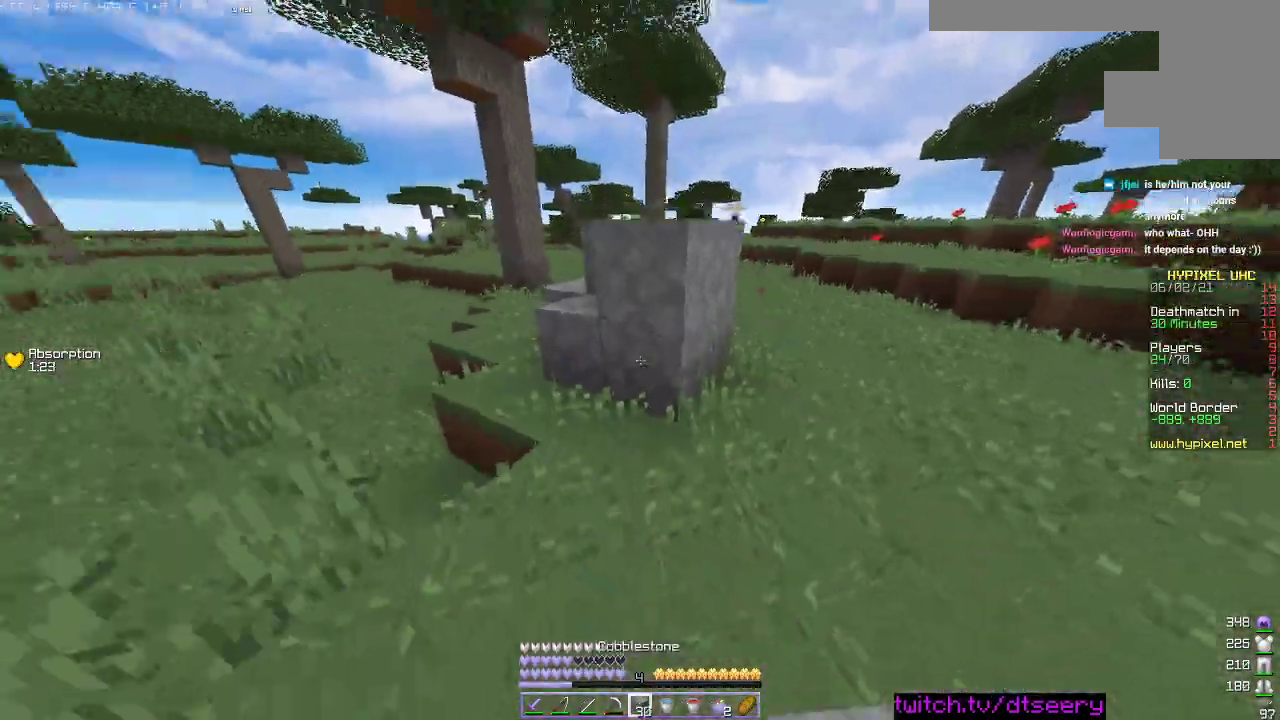
{"keys": ["a"], "mouse": ["right"], "events": [[216, "mouse_right", "up"], [250, "a", "up"], [250, "mouse_right", "down"], [316, "space", "up"], [500, "a", "down"]]}
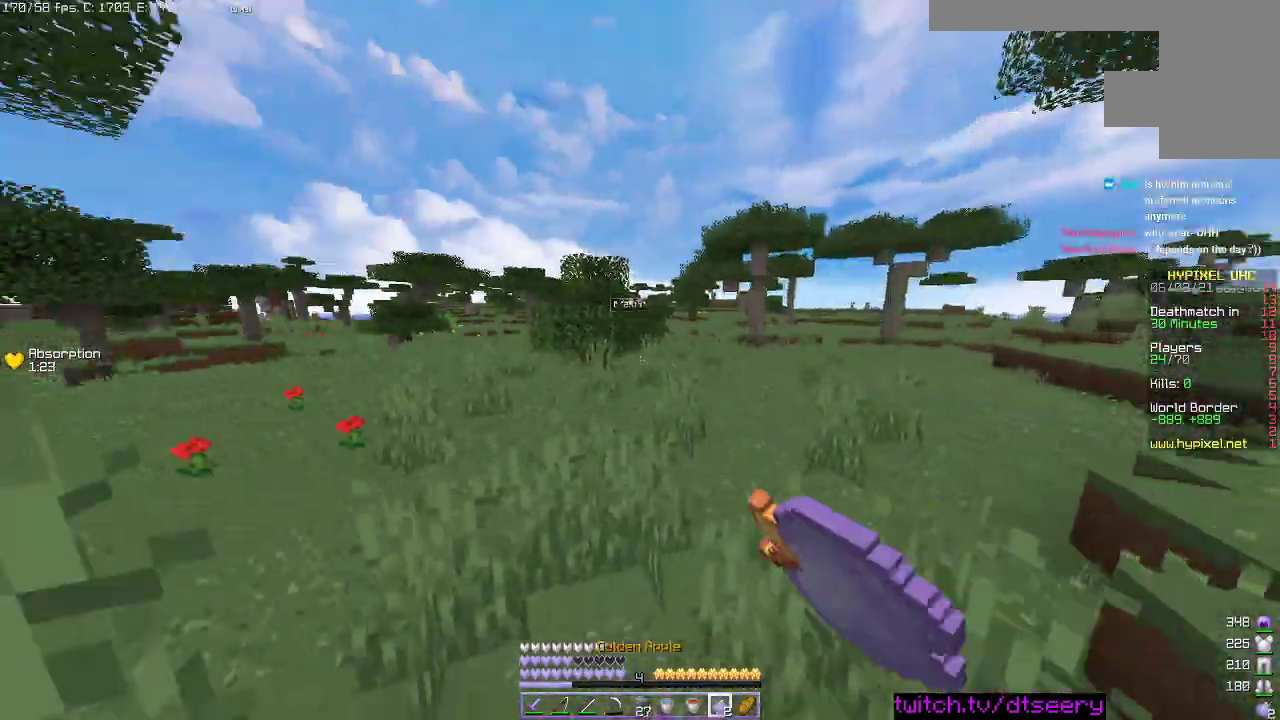
{"keys": ["a", "s"], "mouse": ["right"], "events": [[183, "s", "down"]]}
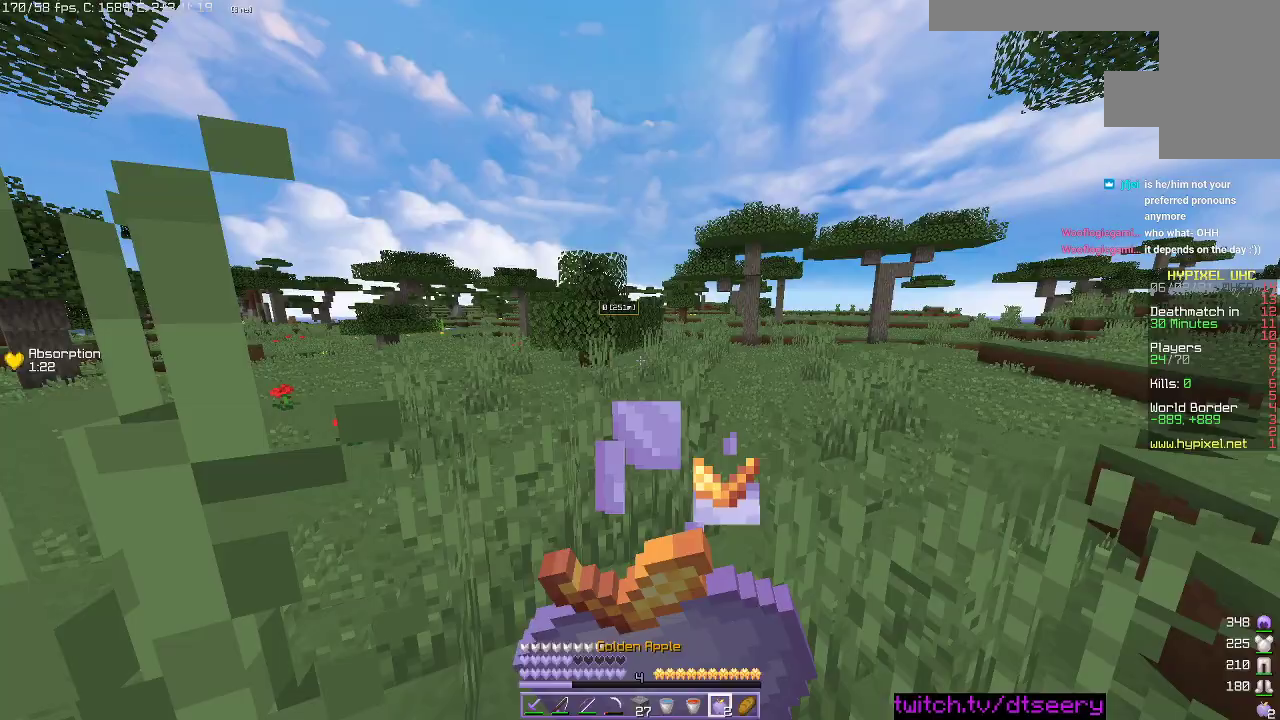
{"keys": ["a", "w"], "mouse": ["right"], "events": [[66, "s", "up"], [150, "w", "down"]]}
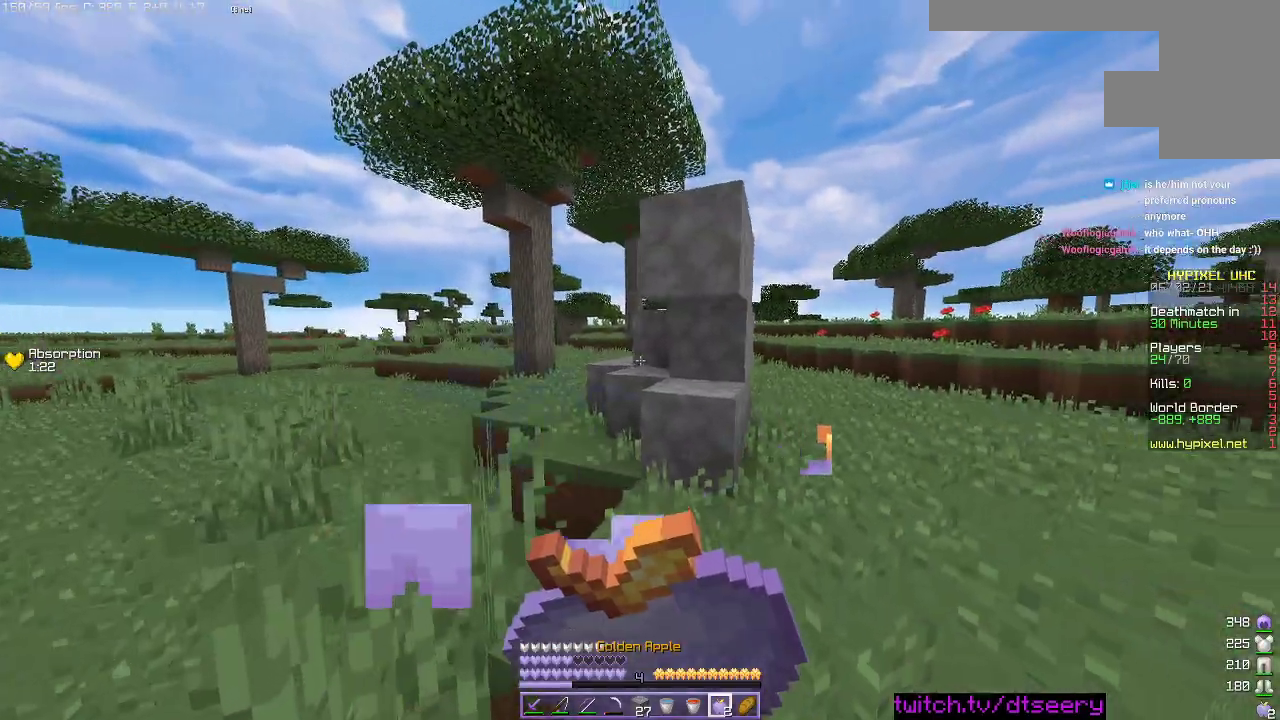
{"keys": ["w"], "mouse": ["right"], "events": [[250, "a", "up"]]}
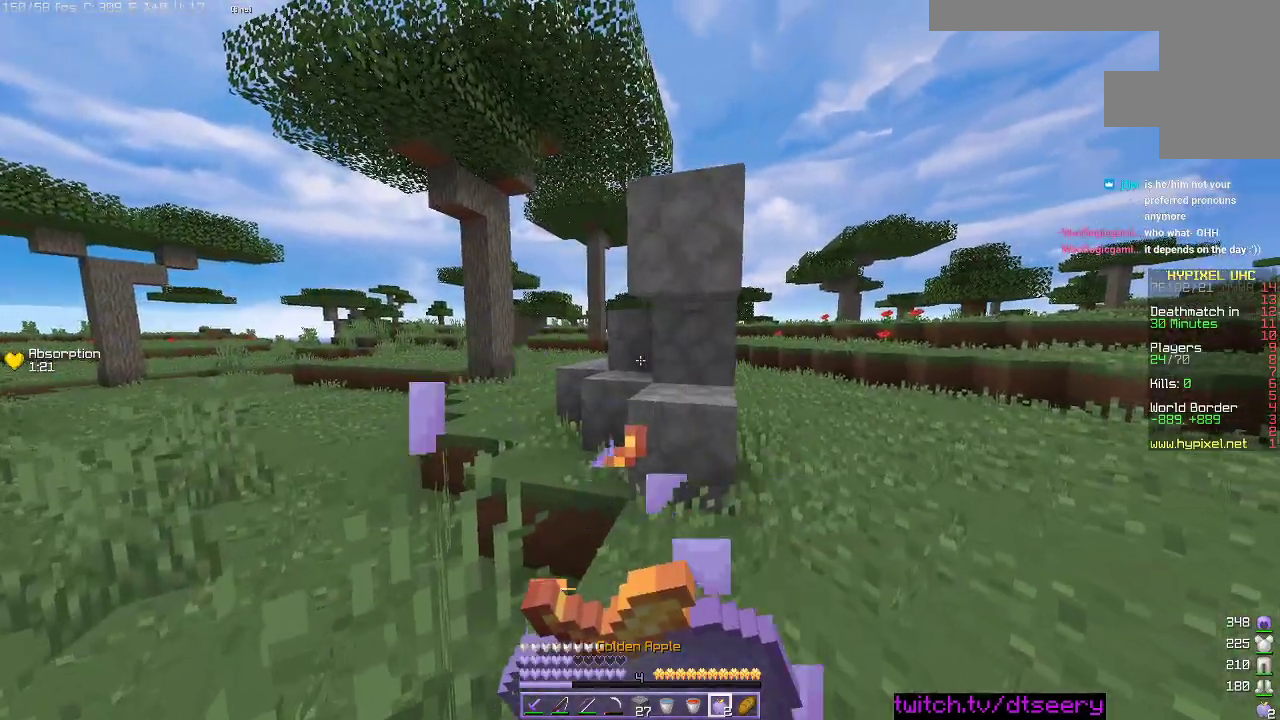
{"keys": ["a", "w"], "mouse": ["right"], "events": [[233, "a", "down"]]}
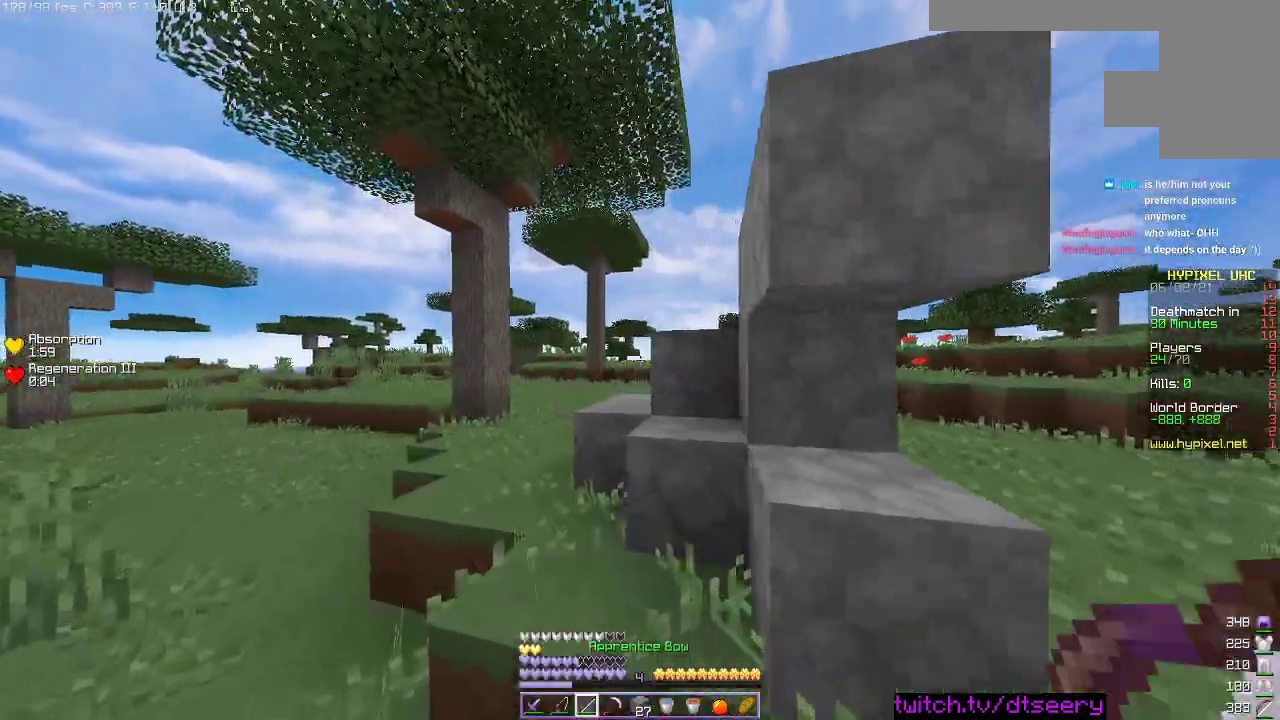
{"keys": ["space", "w"], "mouse": [], "events": [[316, "mouse_right", "up"], [383, "a", "up"], [383, "space", "down"]]}
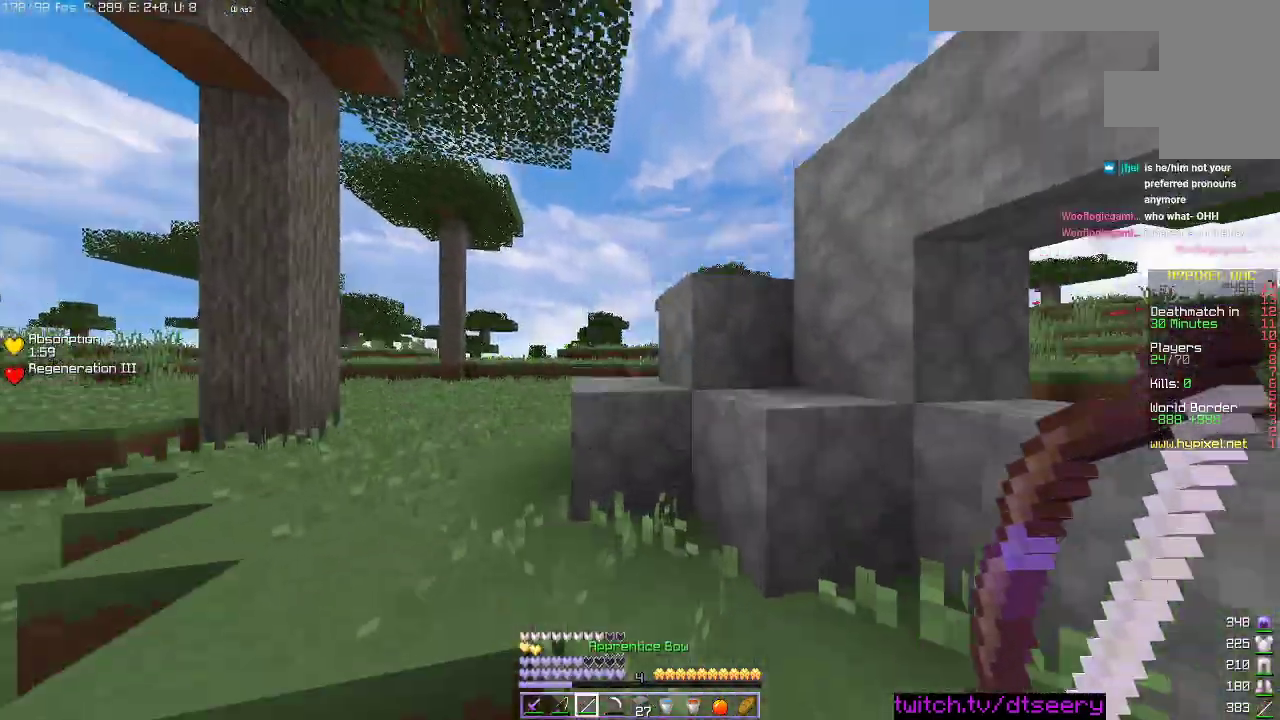
{"keys": ["d", "space"], "mouse": ["right"], "events": [[166, "space", "up"], [333, "w", "up"], [350, "space", "down"], [366, "mouse_right", "down"], [500, "d", "down"]]}
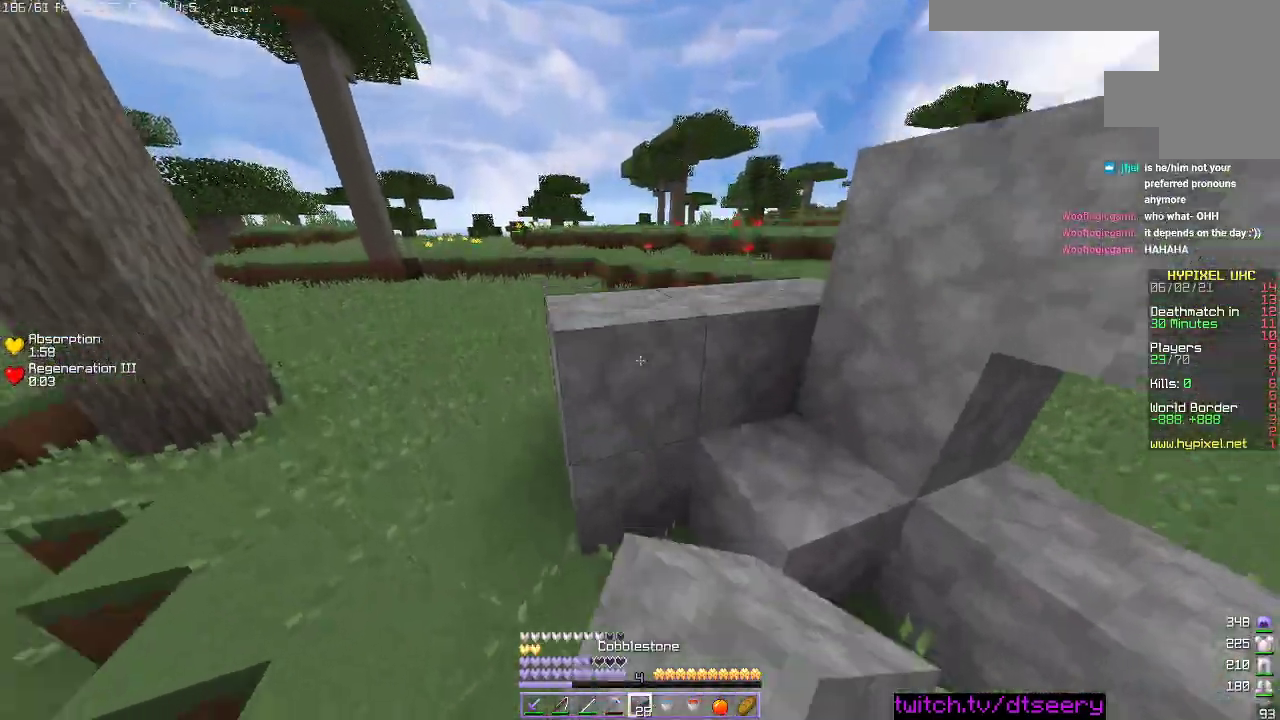
{"keys": ["d", "space"], "mouse": [], "events": [[200, "space", "up"], [316, "space", "down"], [366, "mouse_right", "up"]]}
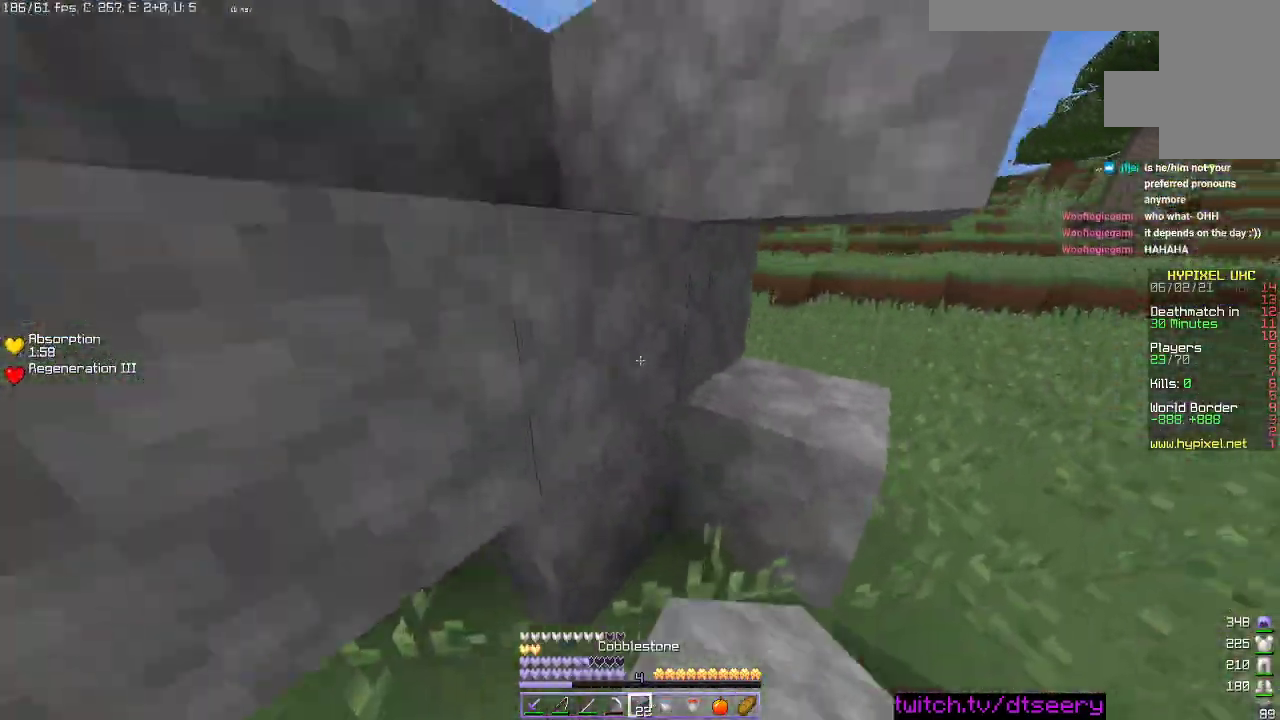
{"keys": [], "mouse": [], "events": [[116, "d", "up"], [166, "space", "up"]]}
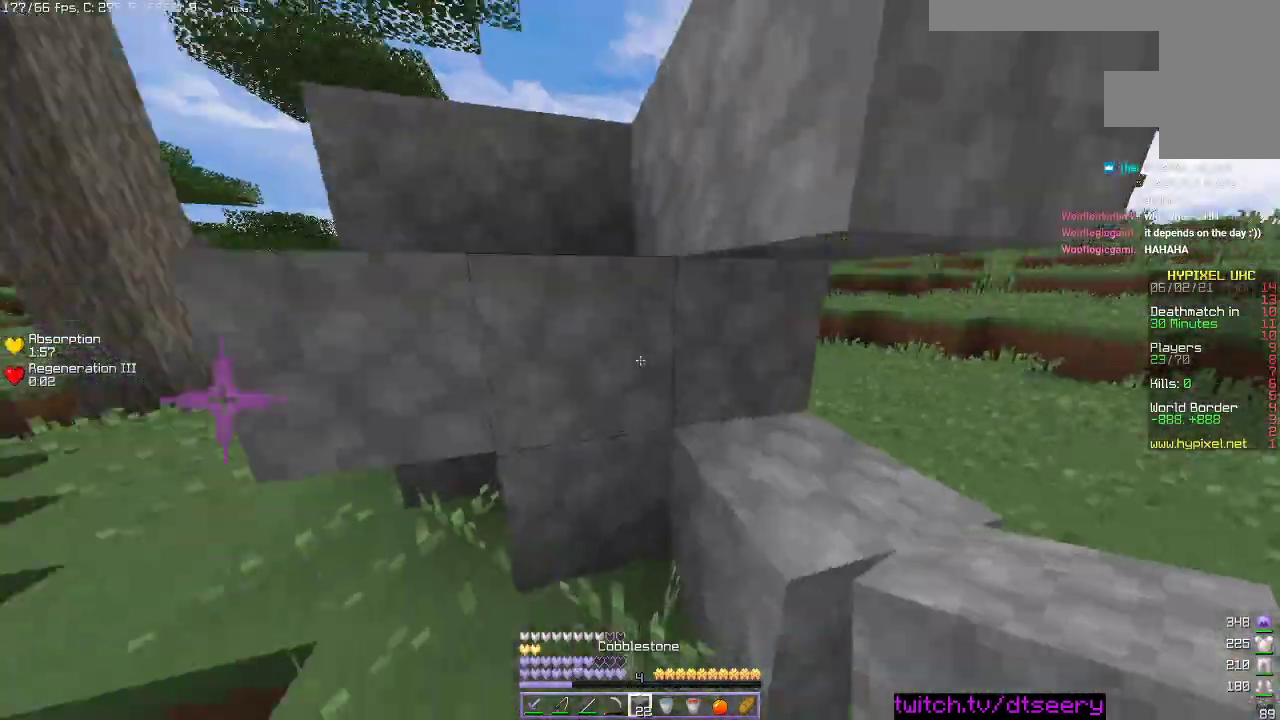
{"keys": ["space", "w"], "mouse": [], "events": [[16, "w", "down"], [133, "w", "up"], [350, "w", "down"], [400, "space", "down"]]}
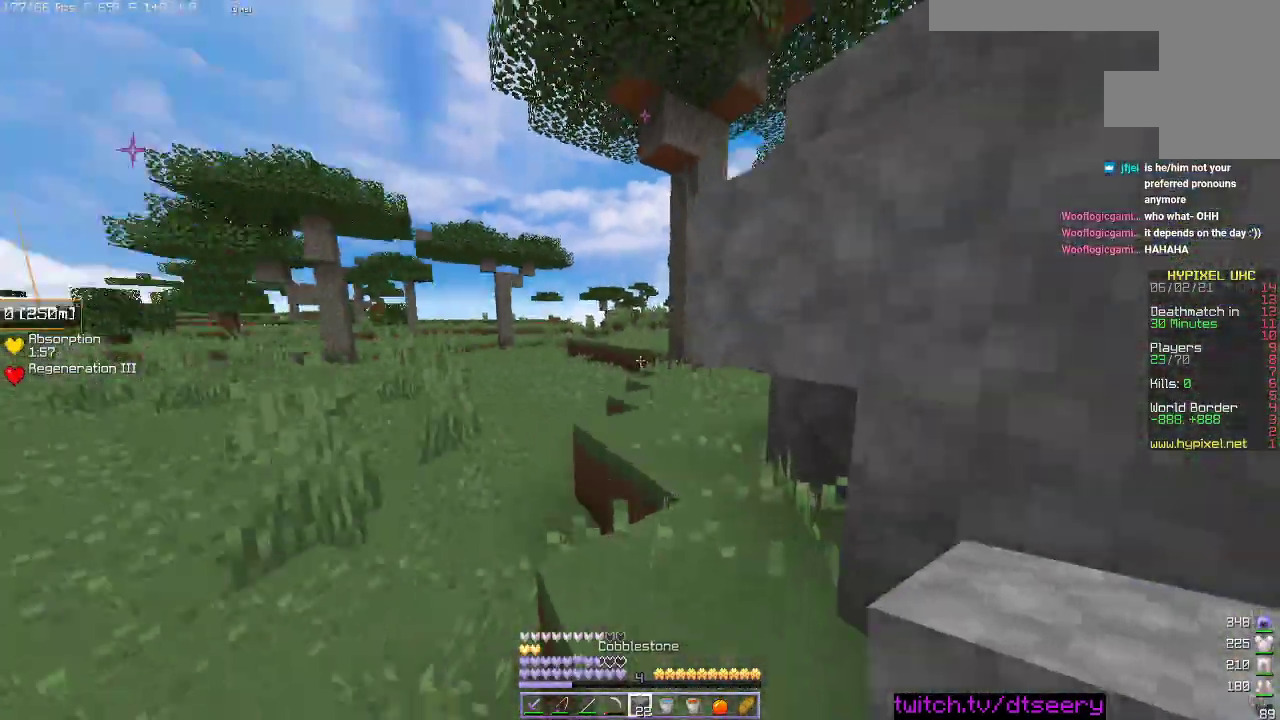
{"keys": [], "mouse": [], "events": [[83, "d", "down"], [83, "space", "up"], [83, "w", "up"], [216, "d", "up"]]}
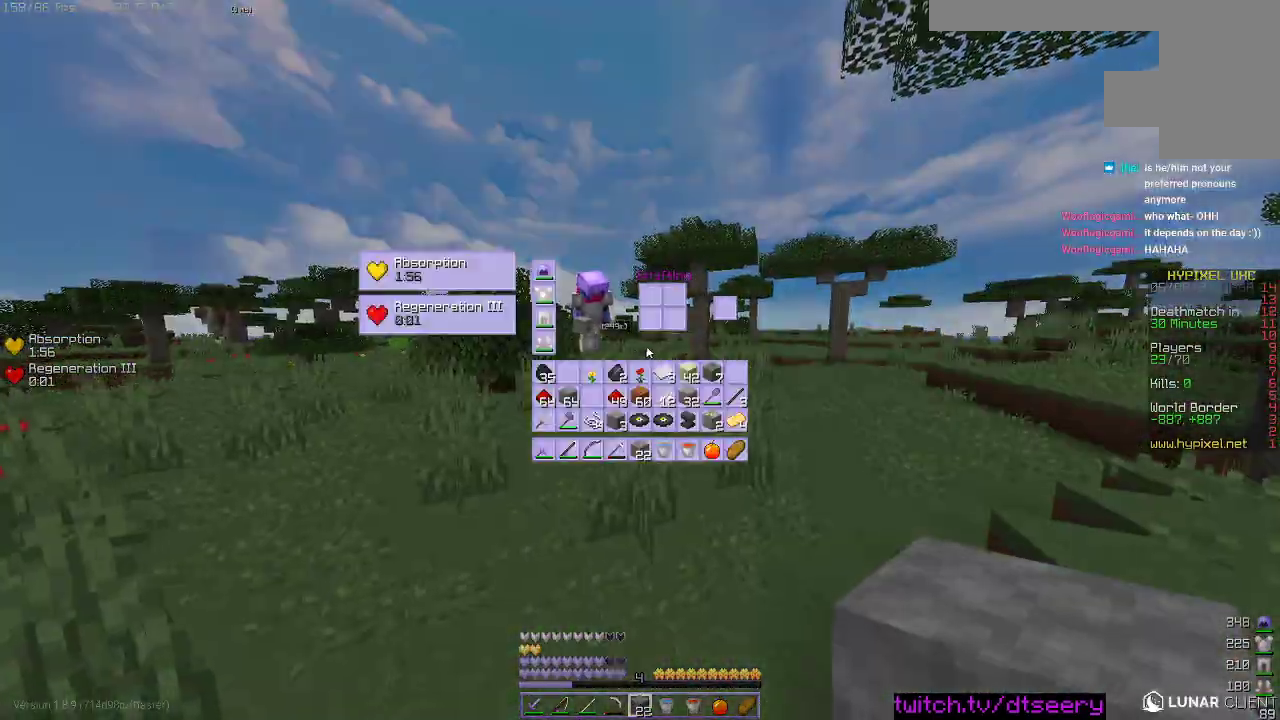
{"keys": ["d", "w"], "mouse": ["left"], "events": [[183, "s", "down"], [300, "d", "down"], [350, "s", "up"], [416, "w", "down"], [466, "mouse_left", "down"]]}
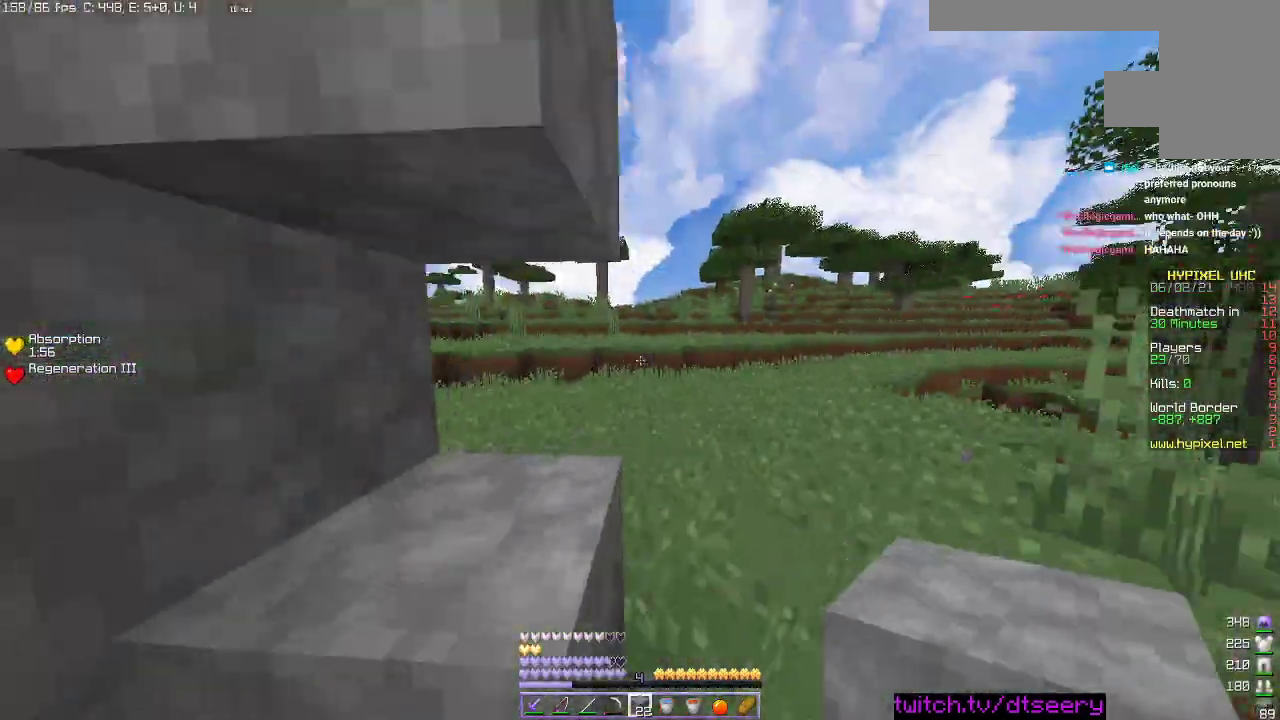
{"keys": ["d", "space", "w"], "mouse": [], "events": [[16, "space", "down"], [50, "mouse_left", "up"], [150, "mouse_left", "down"], [200, "mouse_left", "up"], [200, "space", "up"], [400, "space", "down"]]}
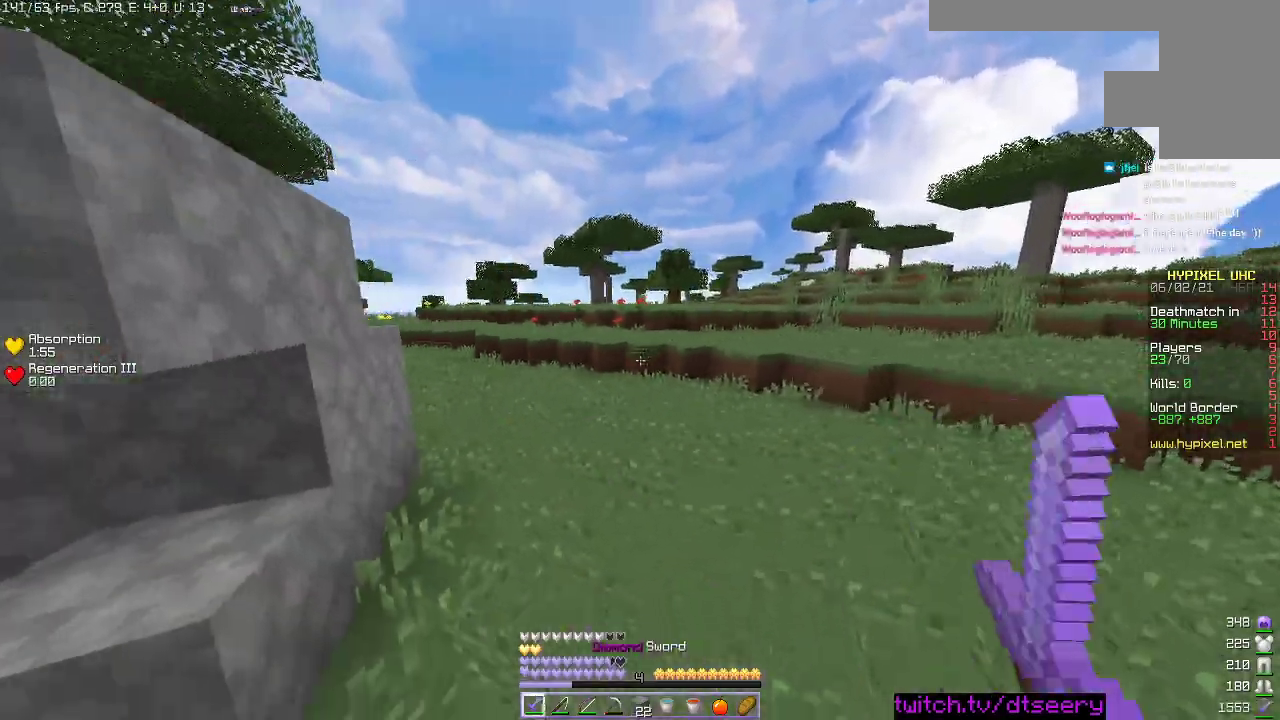
{"keys": ["d", "w"], "mouse": [], "events": [[450, "space", "up"]]}
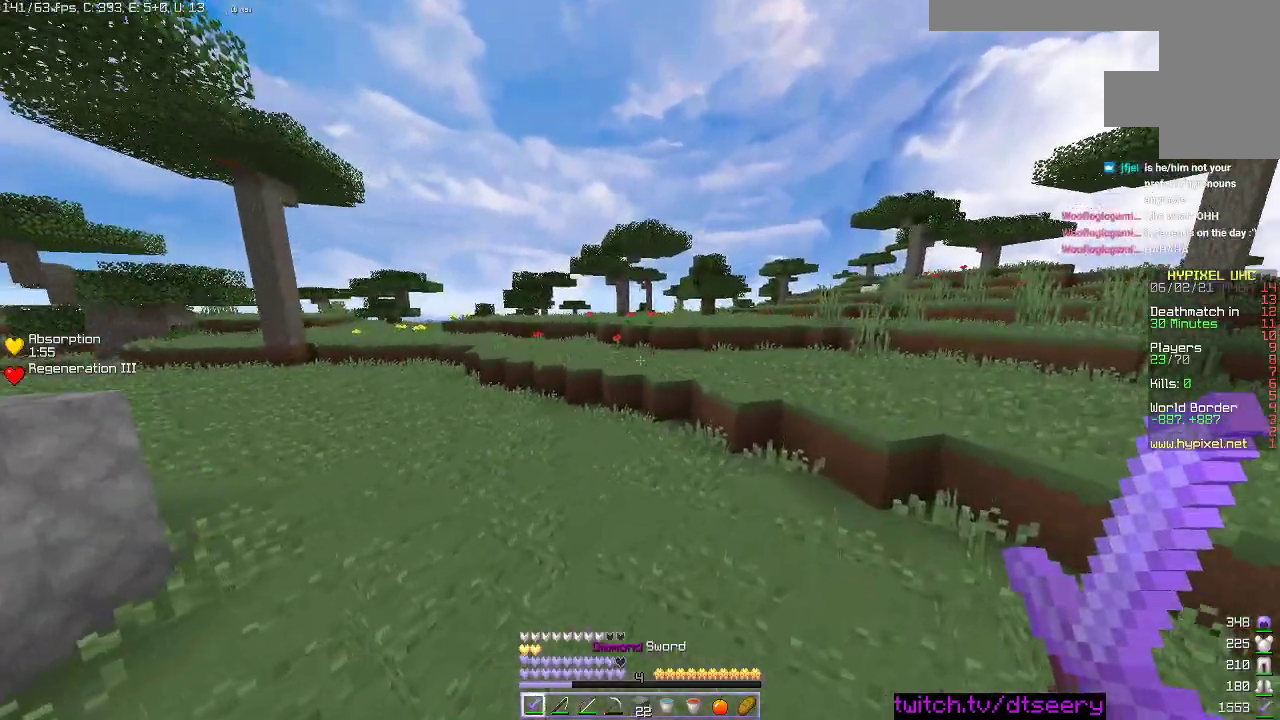
{"keys": ["a", "w"], "mouse": [], "events": [[83, "d", "up"], [83, "space", "down"], [400, "a", "down"], [400, "space", "up"]]}
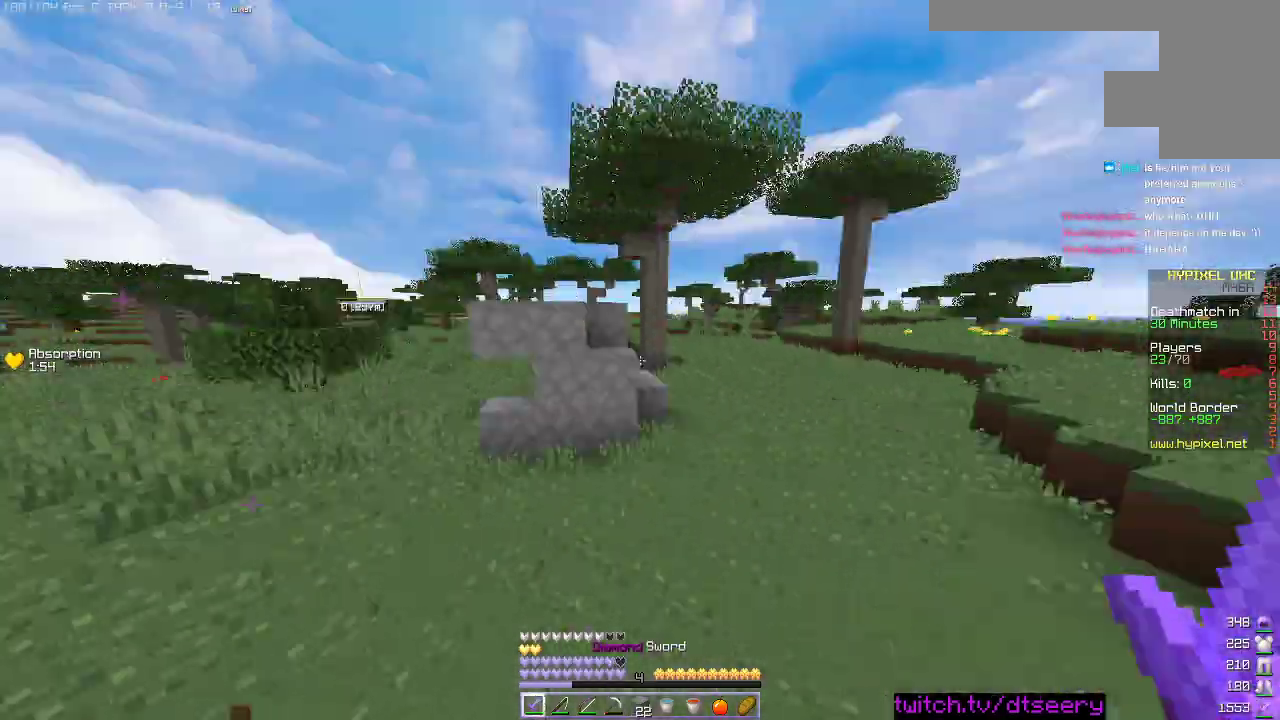
{"keys": ["w"], "mouse": [], "events": [[300, "a", "up"]]}
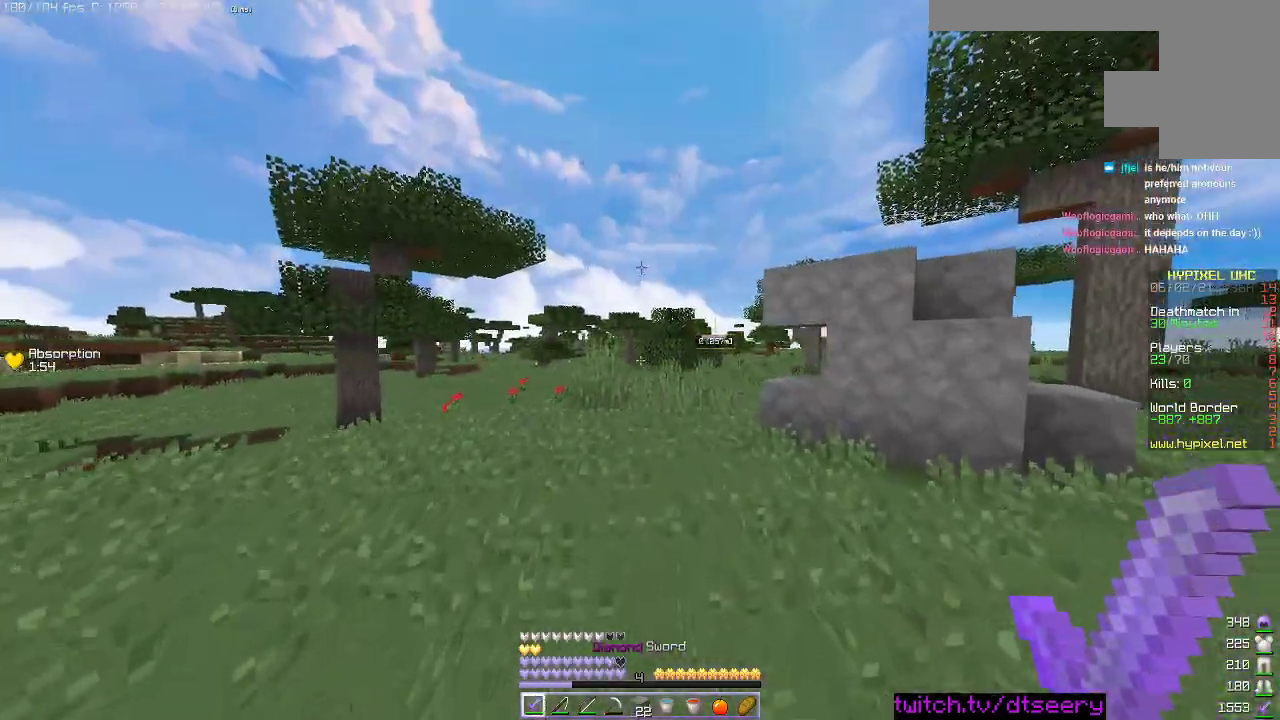
{"keys": ["d", "space", "w"], "mouse": [], "events": [[66, "d", "down"], [300, "space", "down"]]}
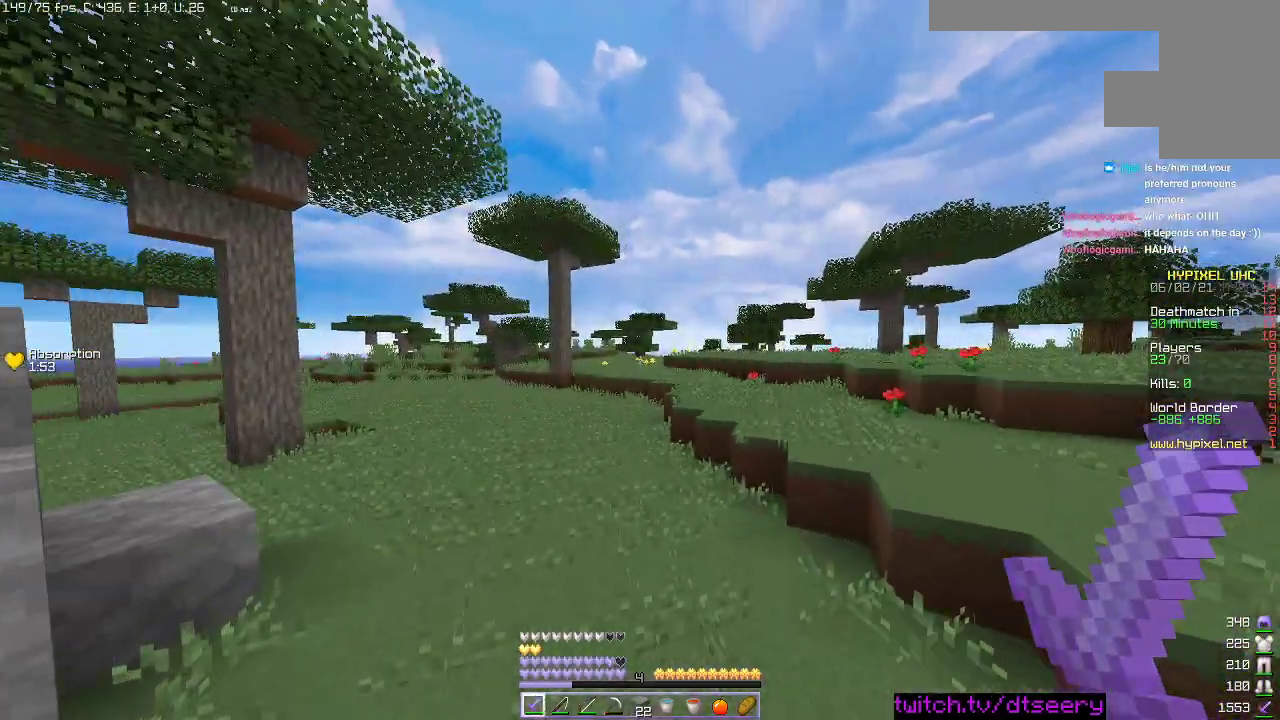
{"keys": ["space", "w"], "mouse": [], "events": [[66, "space", "up"], [300, "d", "up"], [366, "space", "down"]]}
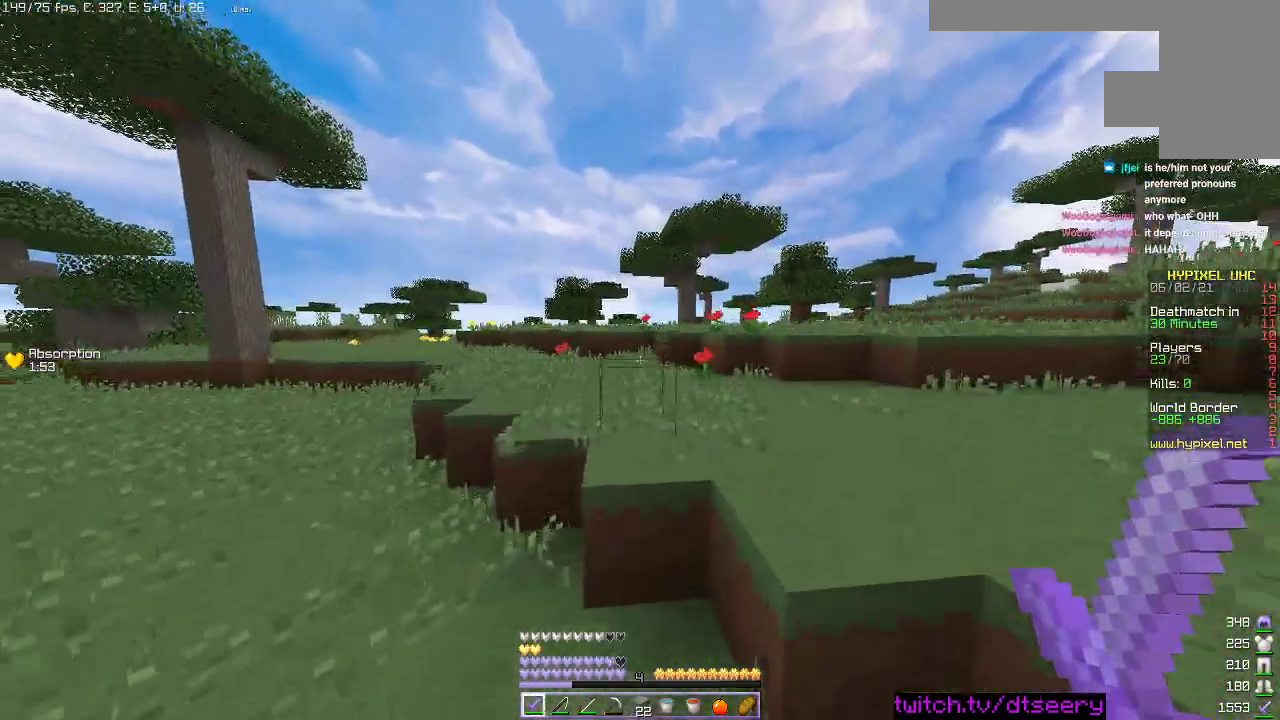
{"keys": ["w"], "mouse": [], "events": [[66, "space", "up"], [250, "space", "down"], [500, "space", "up"]]}